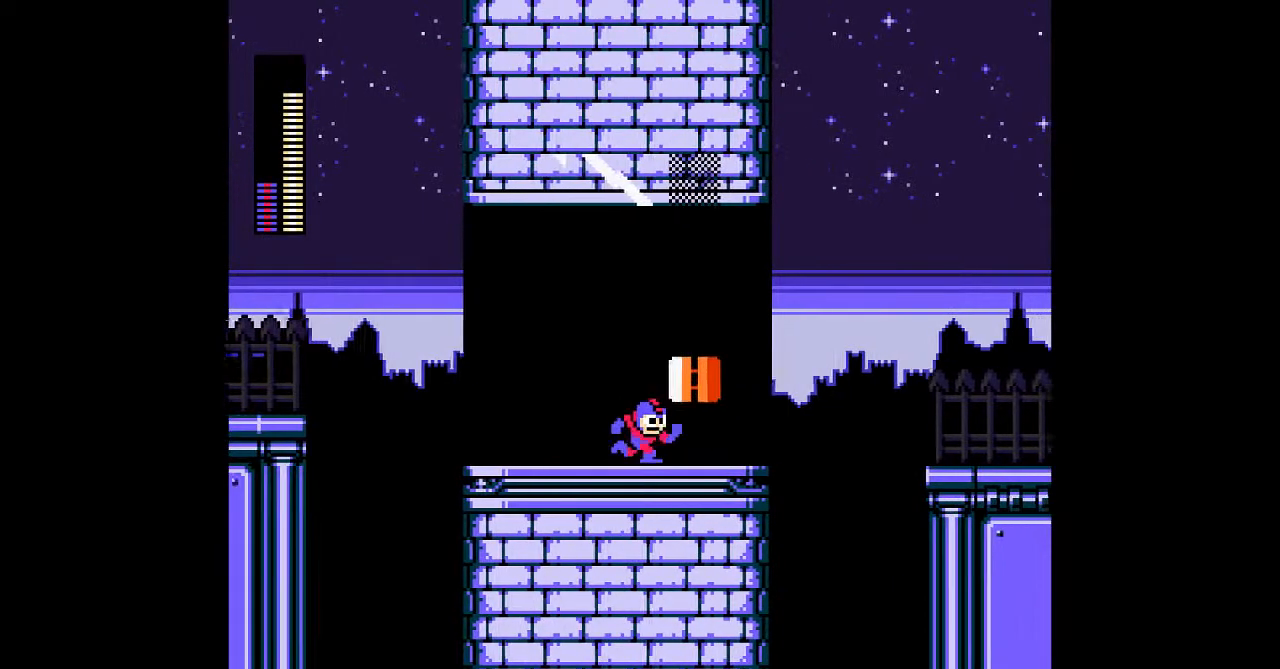
Gameplay with a controller; each line is a JSON object with the inputs held at the frame after it (dt_ms = milliseconds from this image to that frame). "events" lists button and stick changes between this image and that frame as [ms after this image, input, new state], when the widget could be followed in between. Not read: C DPAD_RIGHT L3 R3 START.
{"dt_ms": 500, "buttons": [], "events": []}
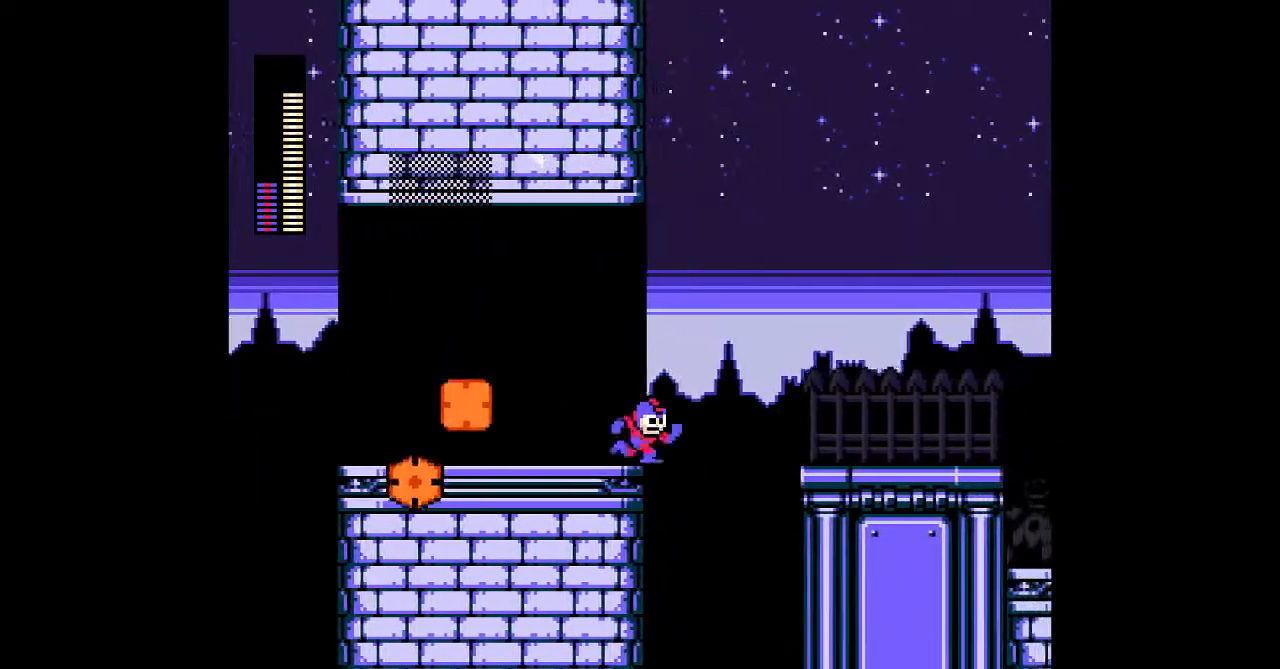
{"dt_ms": 500, "buttons": ["B"], "events": [[33, "B", "down"]]}
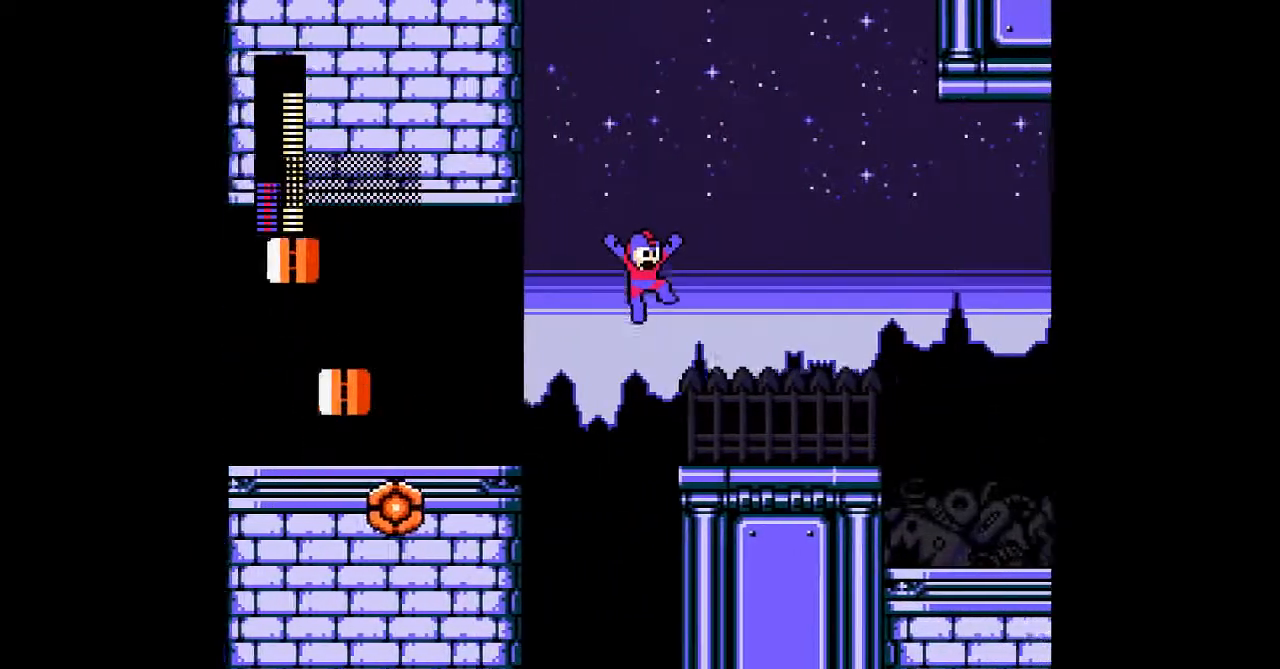
{"dt_ms": 500, "buttons": [], "events": [[50, "B", "up"]]}
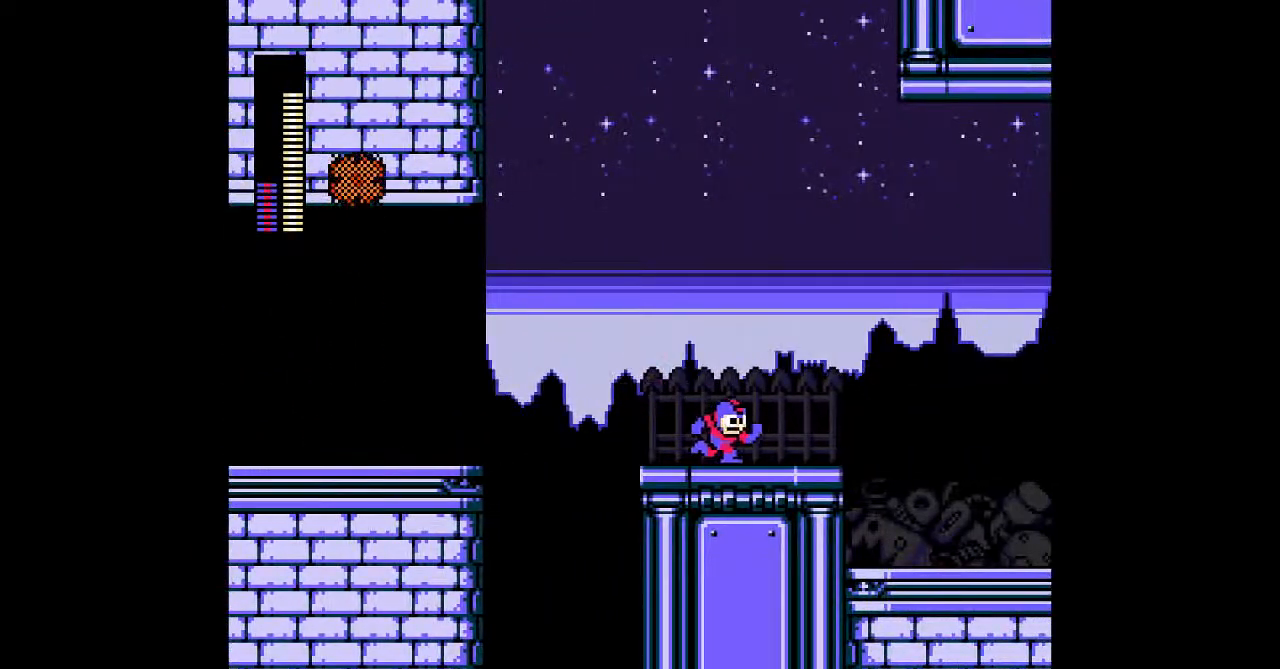
{"dt_ms": 500, "buttons": [], "events": []}
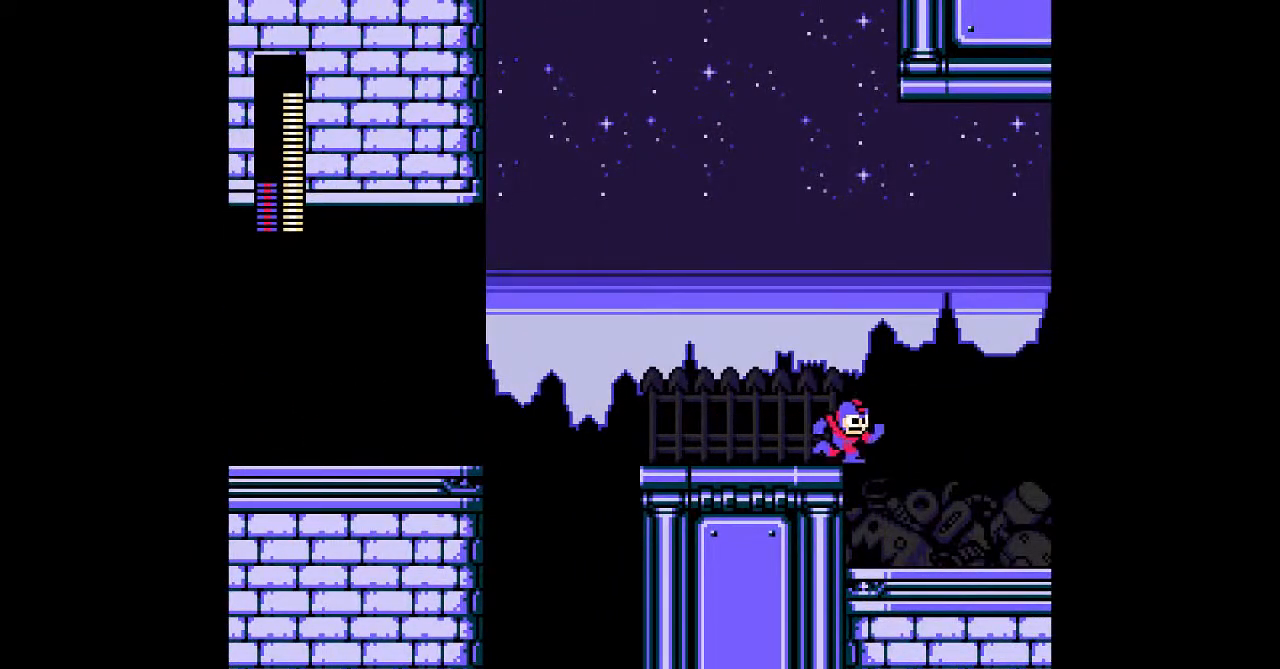
{"dt_ms": 500, "buttons": [], "events": []}
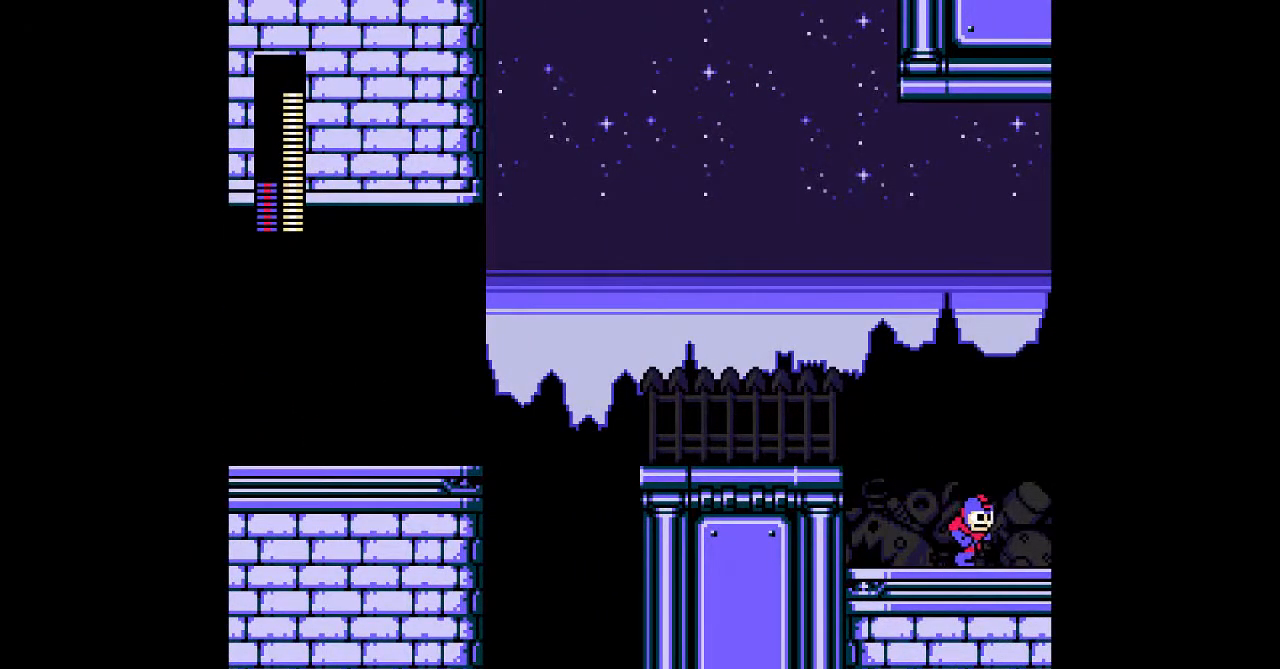
{"dt_ms": 500, "buttons": [], "events": []}
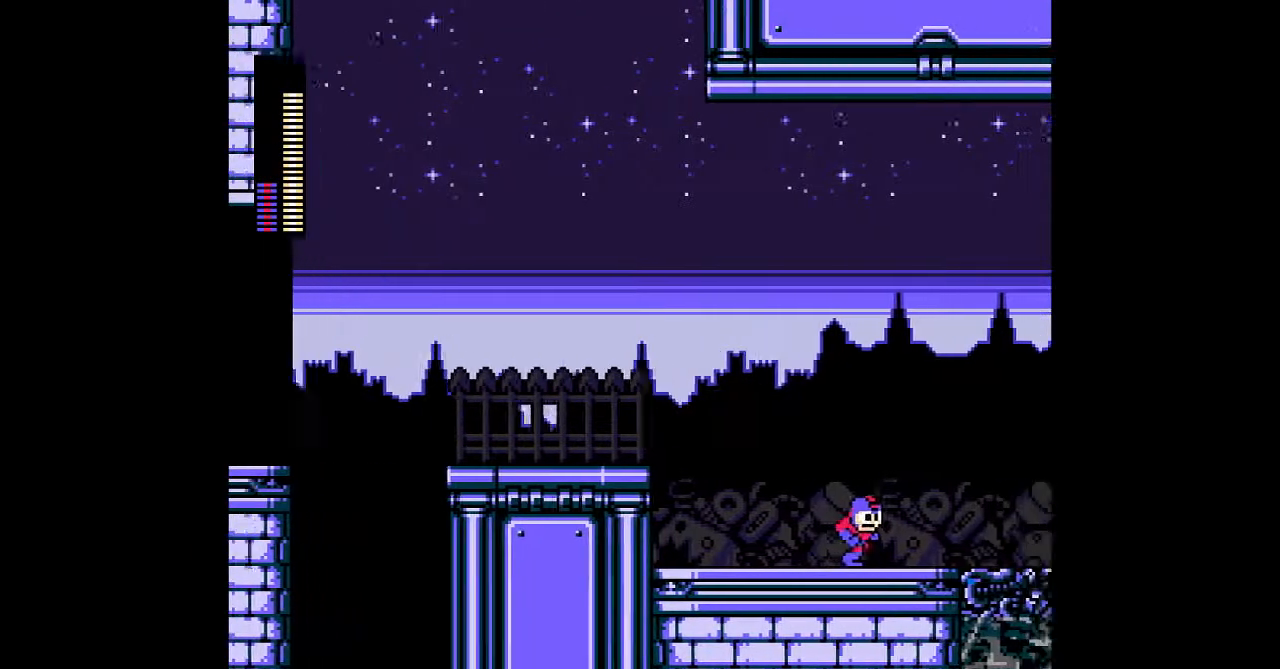
{"dt_ms": 500, "buttons": [], "events": []}
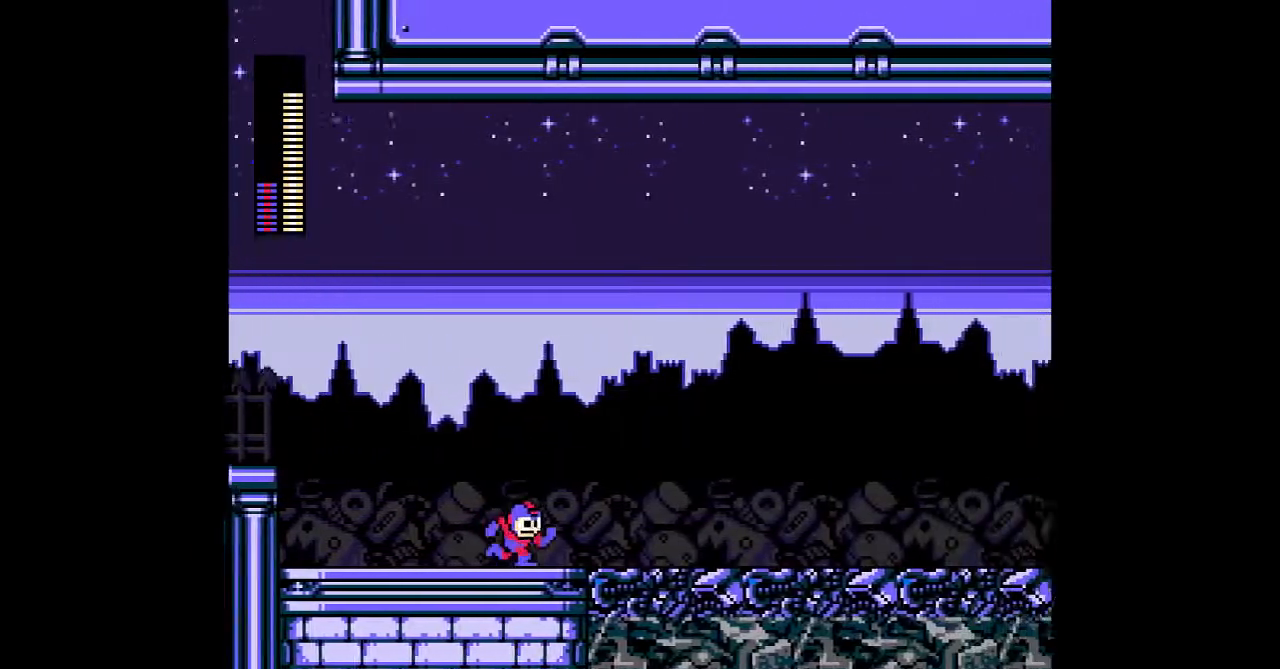
{"dt_ms": 500, "buttons": [], "events": []}
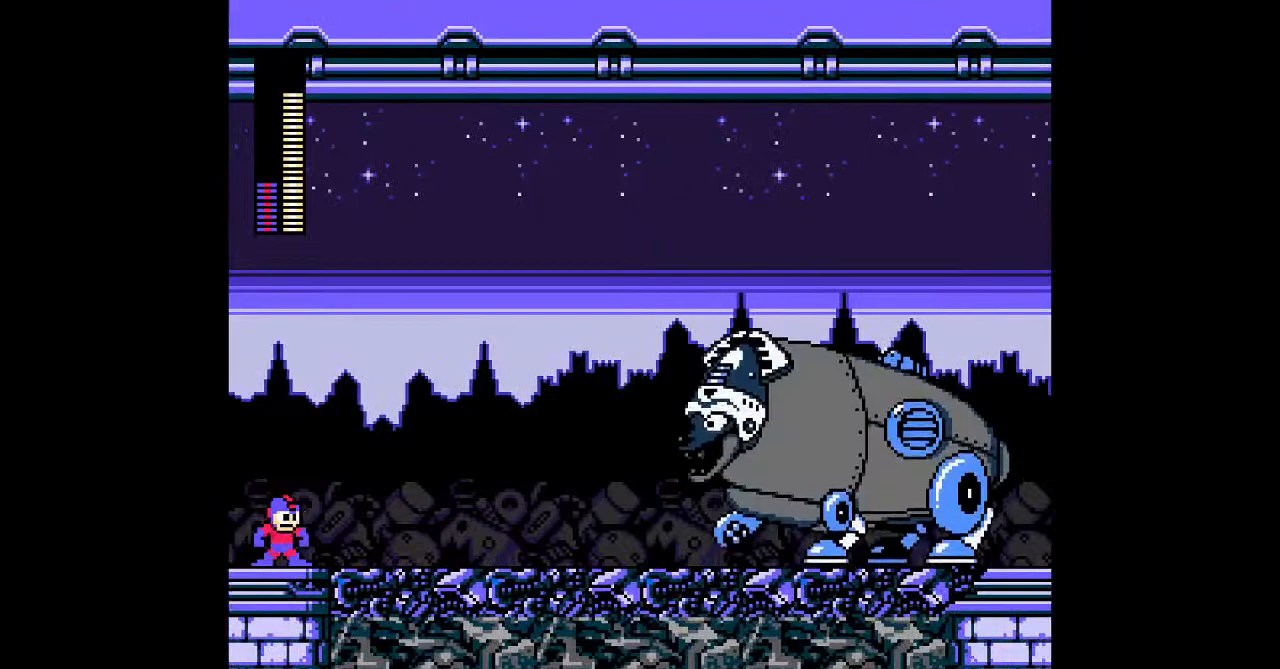
{"dt_ms": 1000, "buttons": ["R1"]}